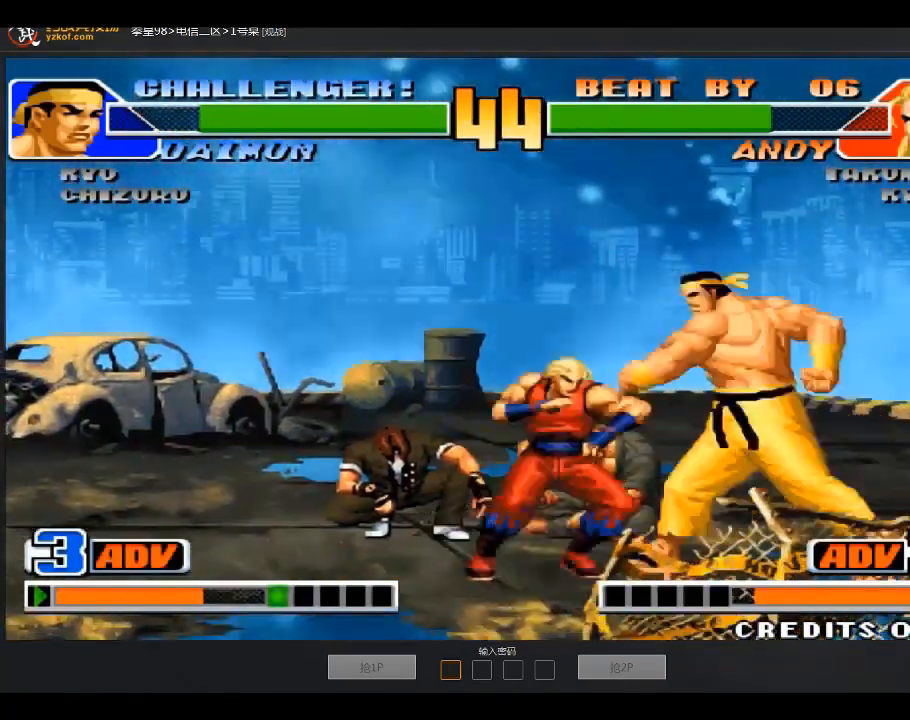
Gameplay with a controller (arcade stick); each line is a JSON object with the inputs held at the frame after it. "events" lists button and stick changes between this image and that frame as [ms after this image, input, new state], when the widget could be followed in between. Not read: D L3 R3.
{"buttons": [], "left_stick": "center"}
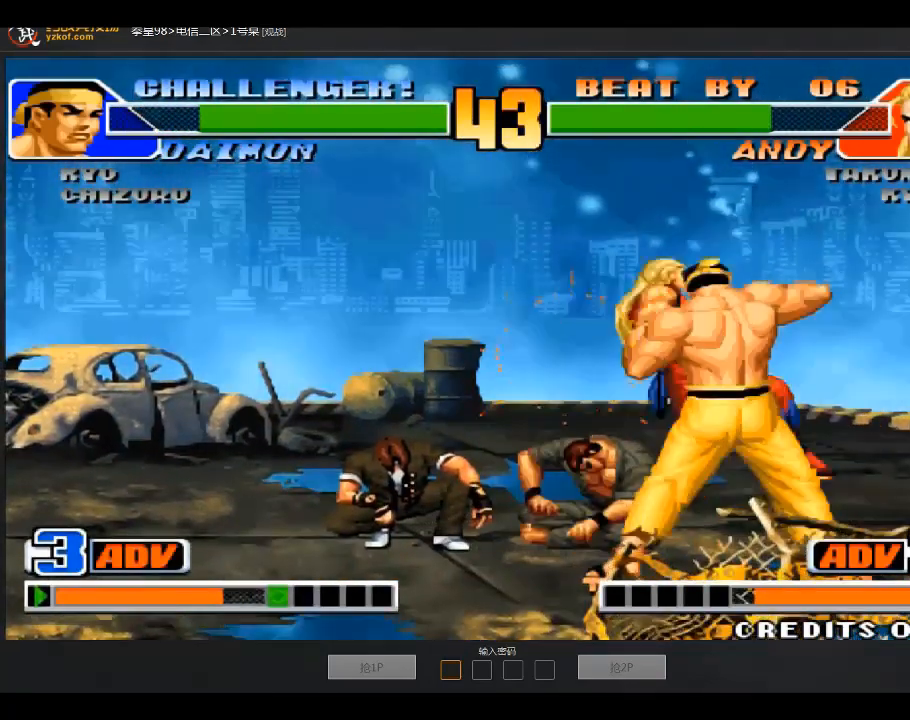
{"buttons": [], "left_stick": "center", "events": []}
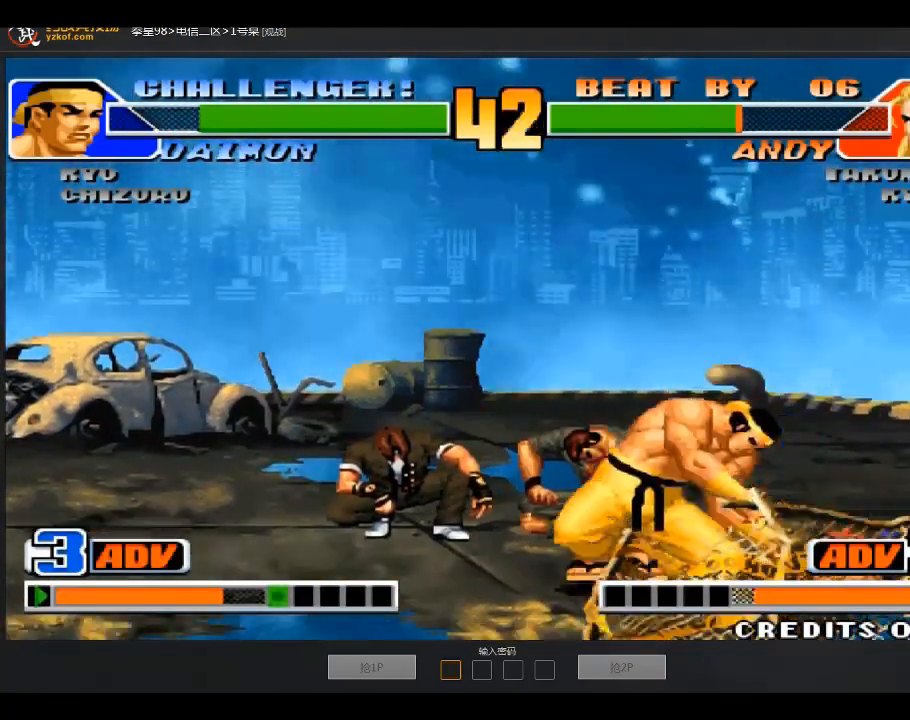
{"buttons": [], "left_stick": "center", "events": []}
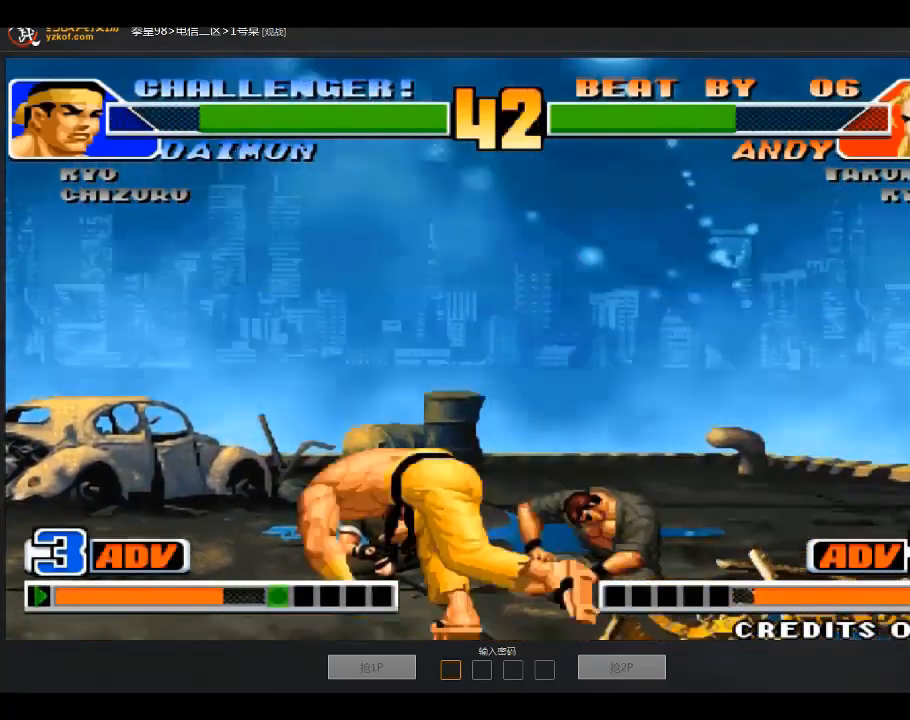
{"buttons": [], "left_stick": "center", "events": []}
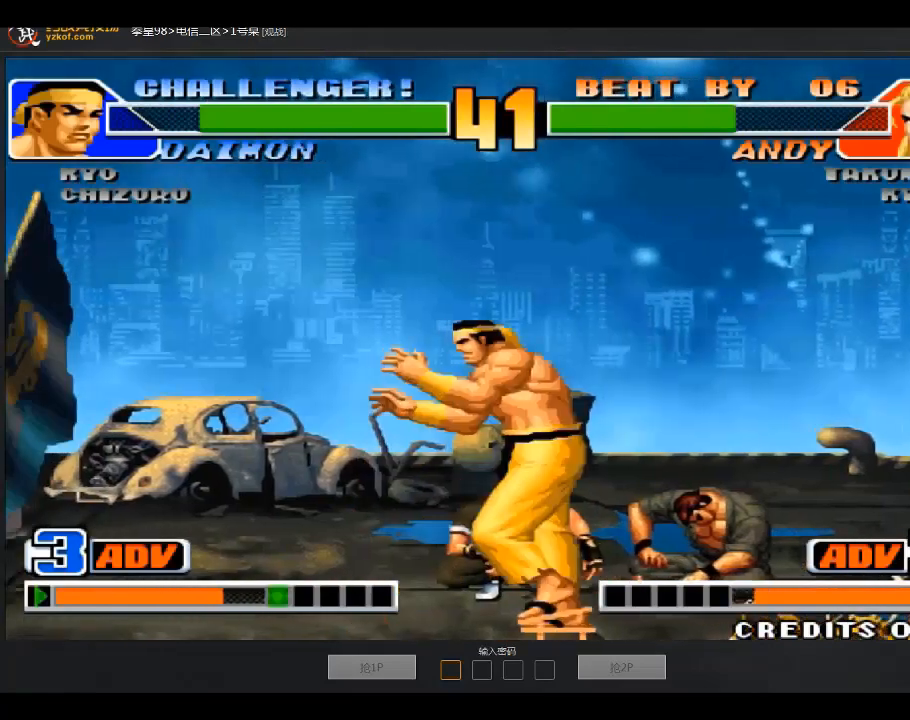
{"buttons": [], "left_stick": "down-right", "events": [[467, "left_stick", "down-right"]]}
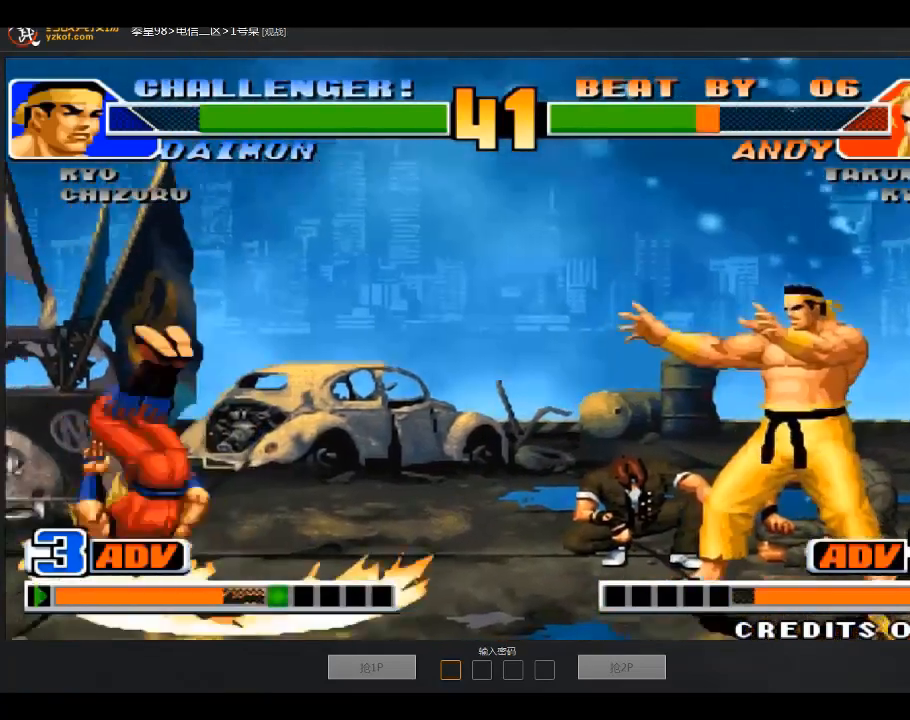
{"buttons": [], "left_stick": "center", "events": [[66, "left_stick", "down-left"], [166, "left_stick", "up"], [233, "left_stick", "right"], [333, "left_stick", "down"], [467, "left_stick", "center"]]}
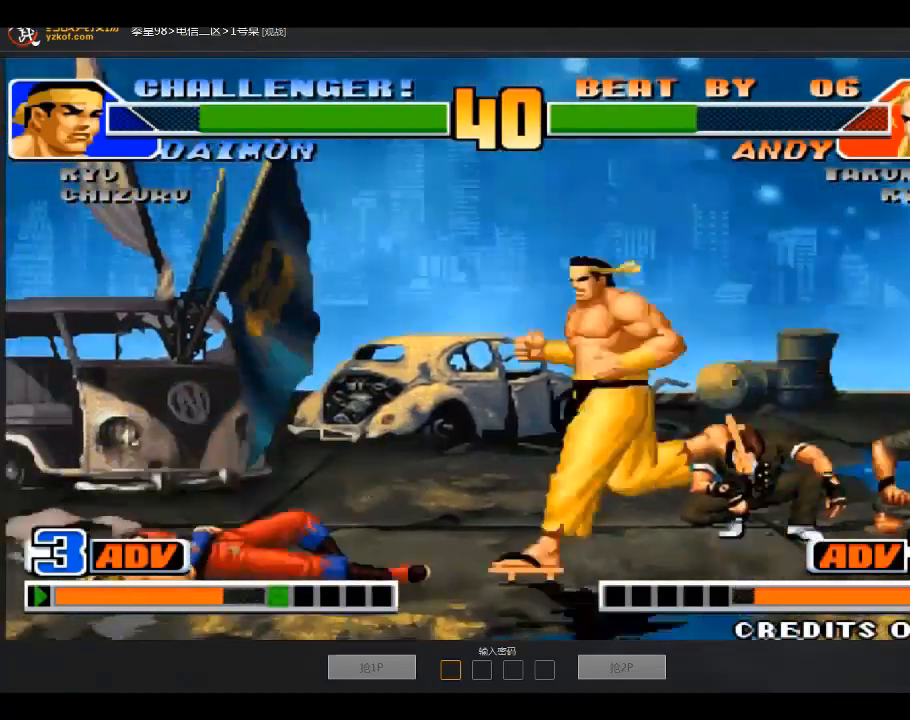
{"buttons": [], "left_stick": "down-left", "events": [[467, "left_stick", "down-left"]]}
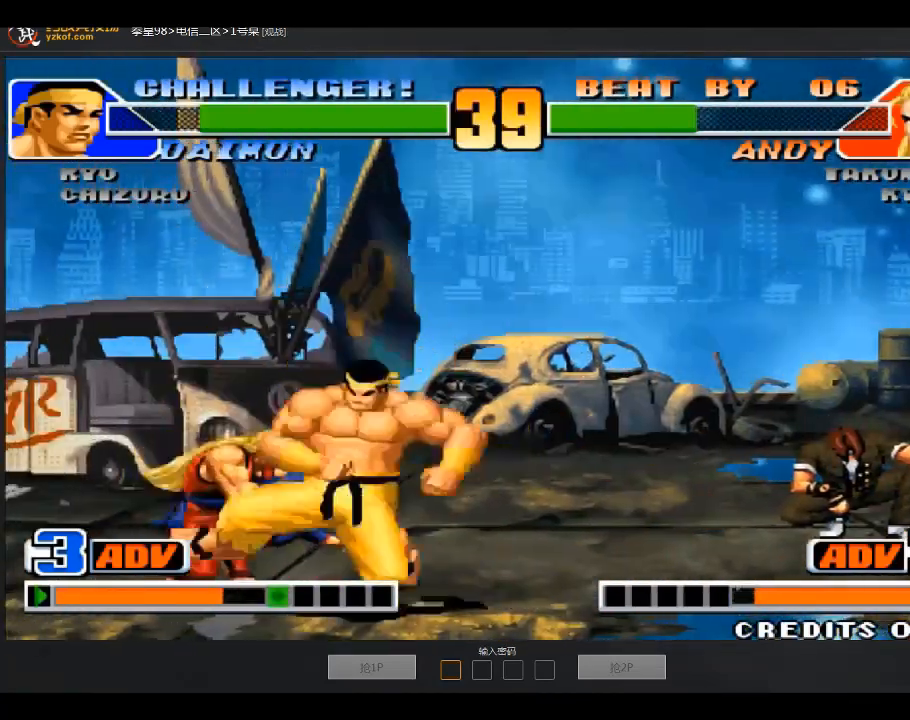
{"buttons": [], "left_stick": "down-left", "events": [[266, "left_stick", "up"], [467, "left_stick", "down-left"]]}
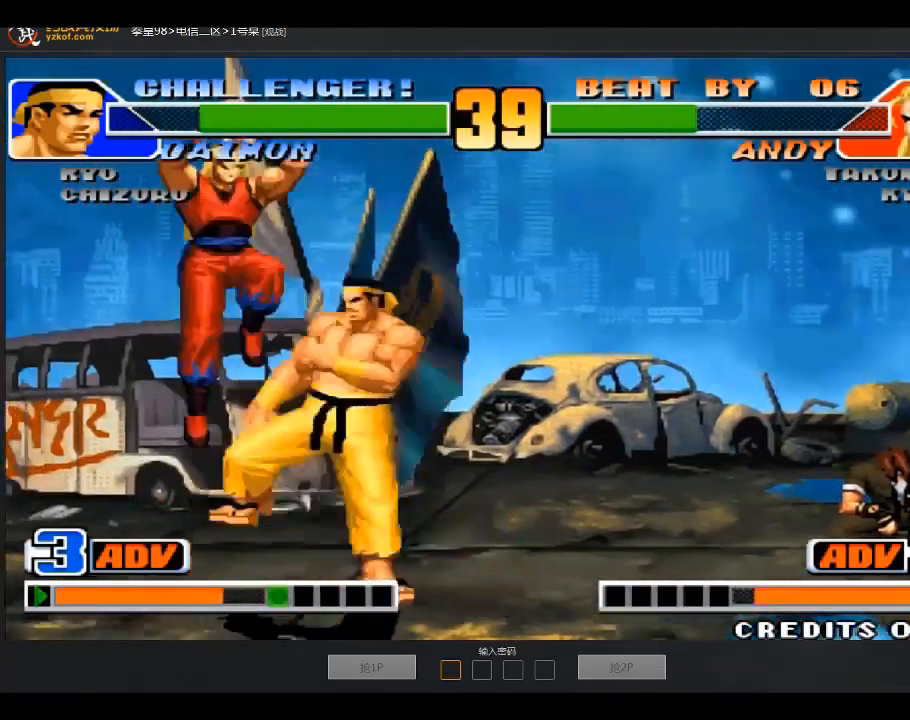
{"buttons": ["A"], "left_stick": "right", "events": [[67, "B", "down"], [67, "left_stick", "right"], [167, "B", "up"], [267, "A", "down"], [367, "A", "up"], [467, "A", "down"]]}
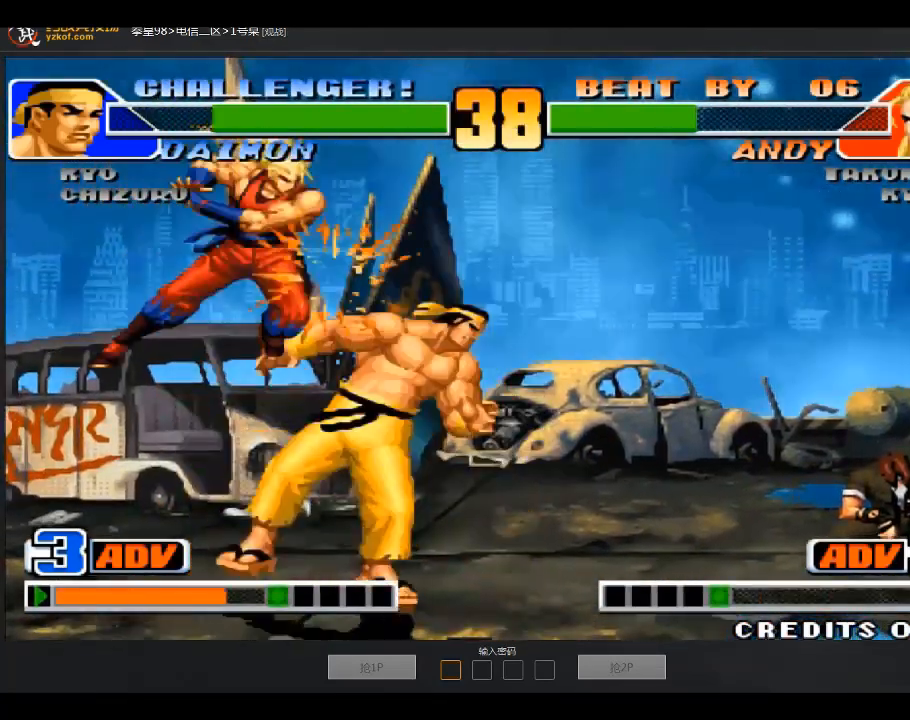
{"buttons": [], "left_stick": "right", "events": [[233, "A", "up"]]}
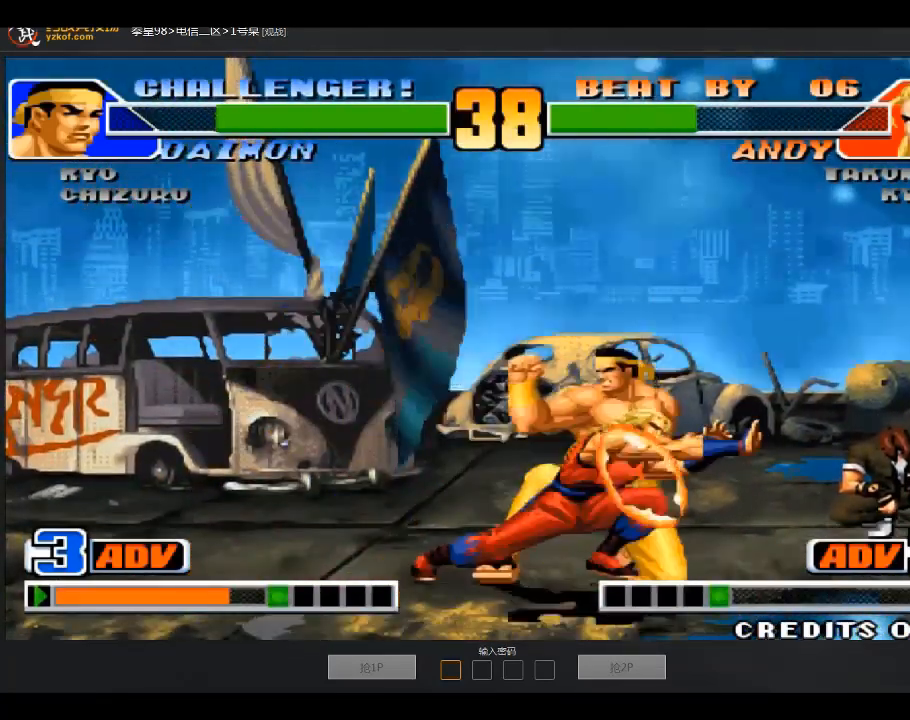
{"buttons": [], "left_stick": "down-left", "events": [[33, "left_stick", "center"], [234, "left_stick", "down-left"], [367, "C", "down"], [467, "C", "up"]]}
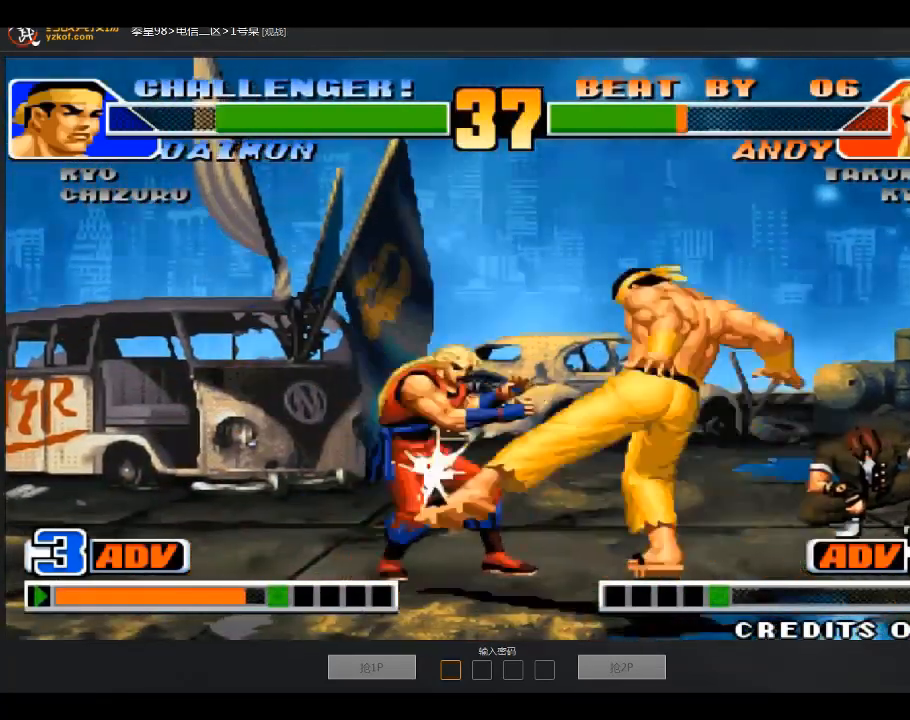
{"buttons": [], "left_stick": "left", "events": [[66, "A", "down"], [66, "left_stick", "right"], [233, "A", "up"], [266, "left_stick", "down-left"], [433, "left_stick", "left"]]}
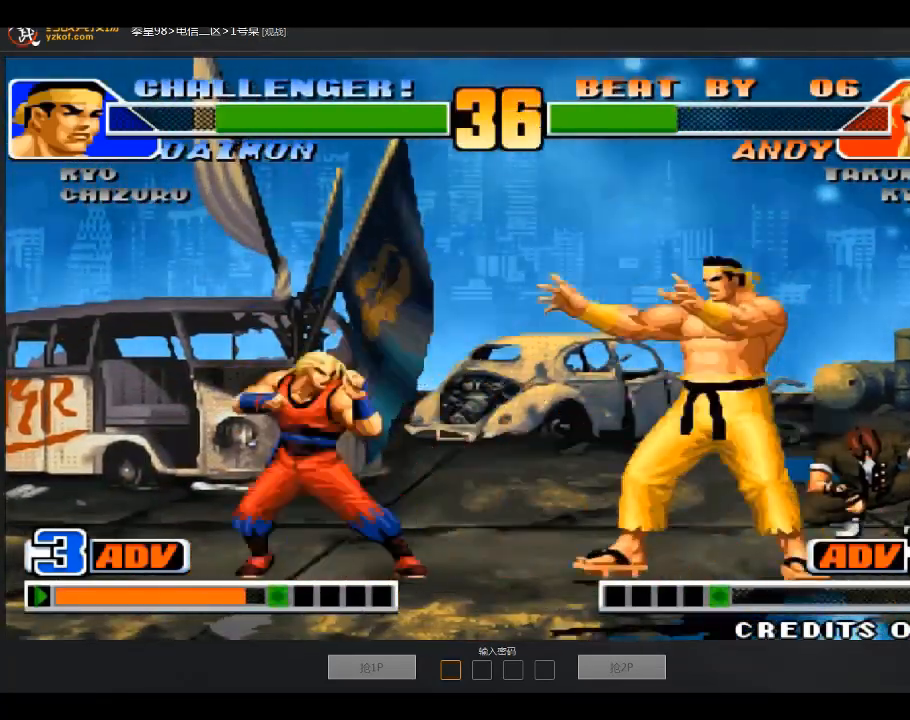
{"buttons": [], "left_stick": "down-left", "events": [[33, "left_stick", "down-left"]]}
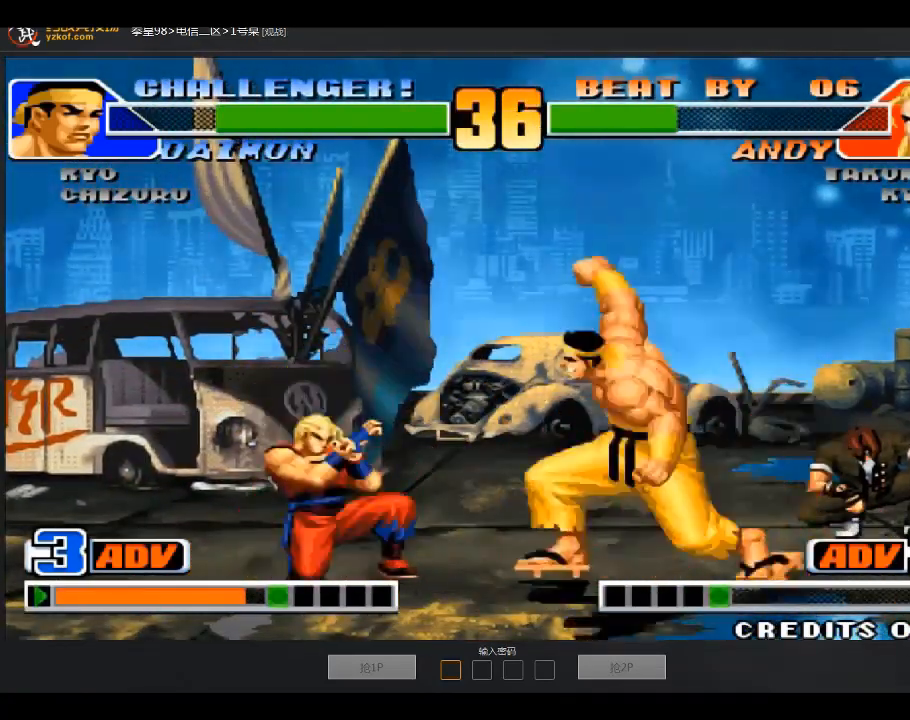
{"buttons": [], "left_stick": "left", "events": [[166, "left_stick", "center"], [266, "B", "down"], [367, "B", "up"], [367, "left_stick", "left"]]}
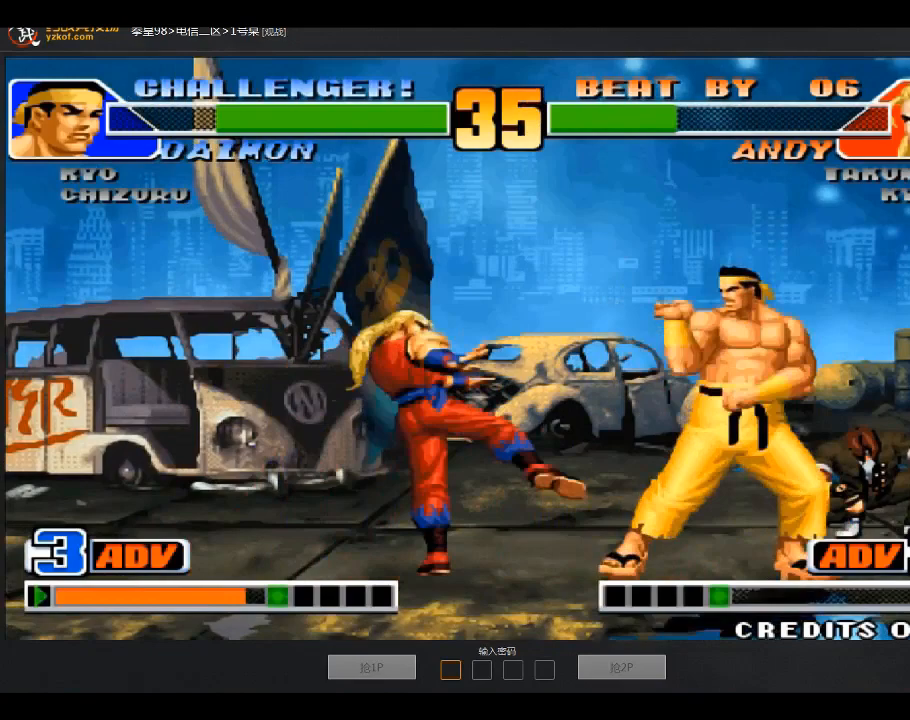
{"buttons": ["A"], "left_stick": "left", "events": [[167, "left_stick", "center"], [234, "left_stick", "down"], [267, "C", "down"], [367, "C", "up"], [467, "A", "down"], [467, "left_stick", "left"]]}
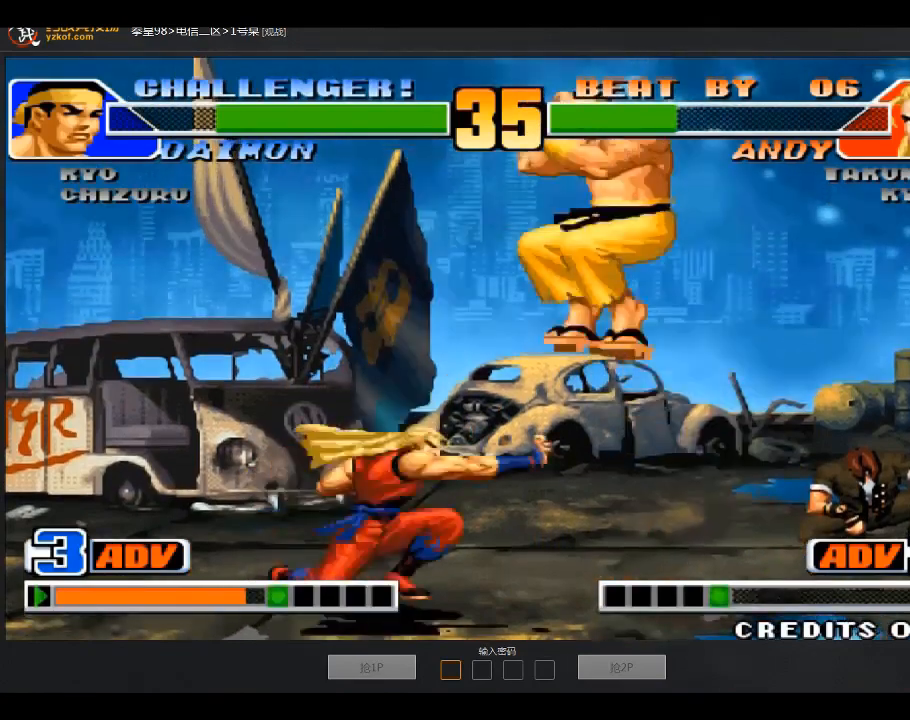
{"buttons": [], "left_stick": "left", "events": [[367, "A", "up"]]}
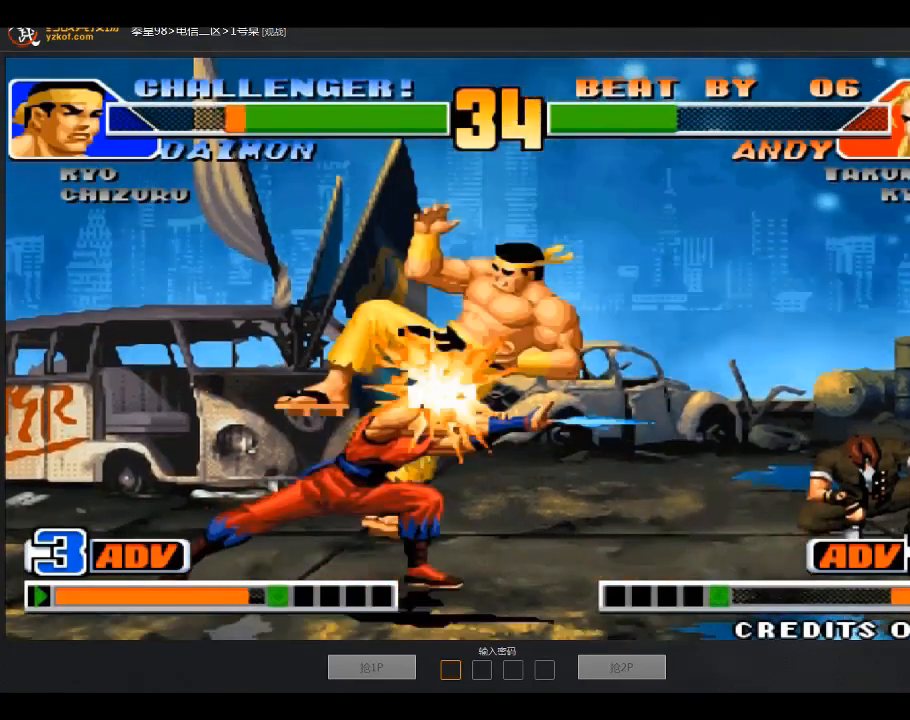
{"buttons": [], "left_stick": "down-right", "events": [[134, "left_stick", "down-left"], [234, "left_stick", "center"], [467, "left_stick", "down-right"]]}
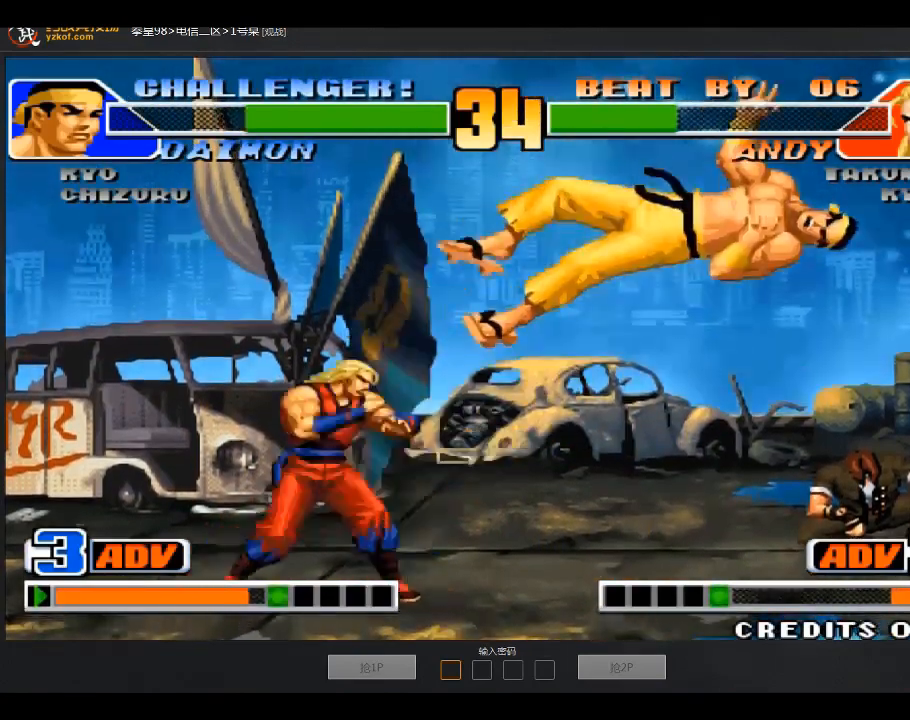
{"buttons": ["A", "B", "C"], "left_stick": "center", "events": [[66, "left_stick", "right"], [367, "A", "down"], [367, "B", "down"], [367, "C", "down"], [467, "left_stick", "center"]]}
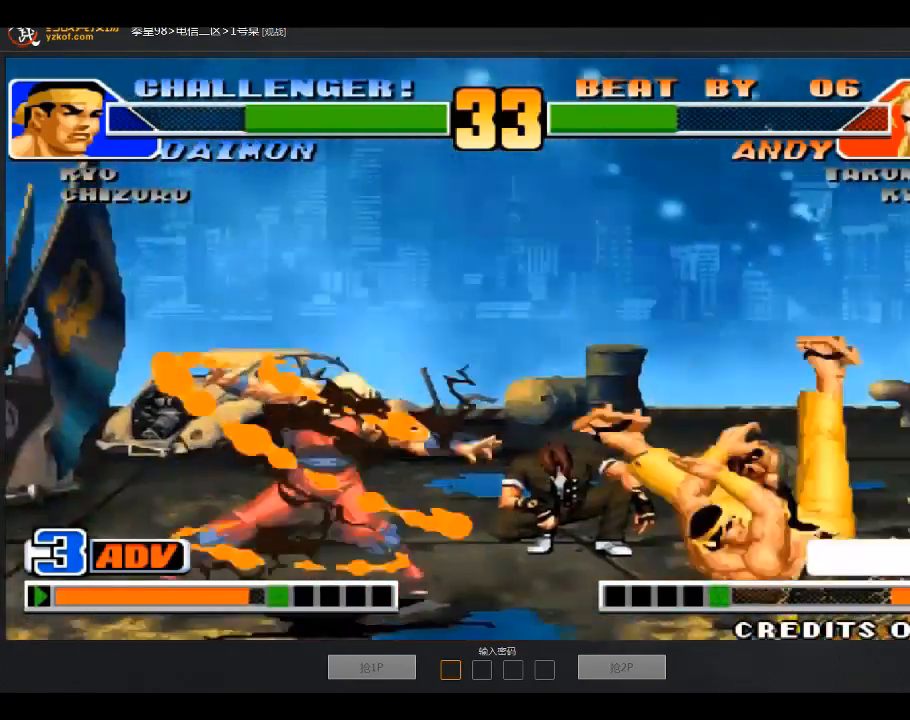
{"buttons": [], "left_stick": "right", "events": [[33, "A", "up"], [33, "B", "up"], [67, "C", "up"], [267, "left_stick", "down"], [334, "A", "down"], [367, "left_stick", "center"], [434, "A", "up"], [434, "left_stick", "right"]]}
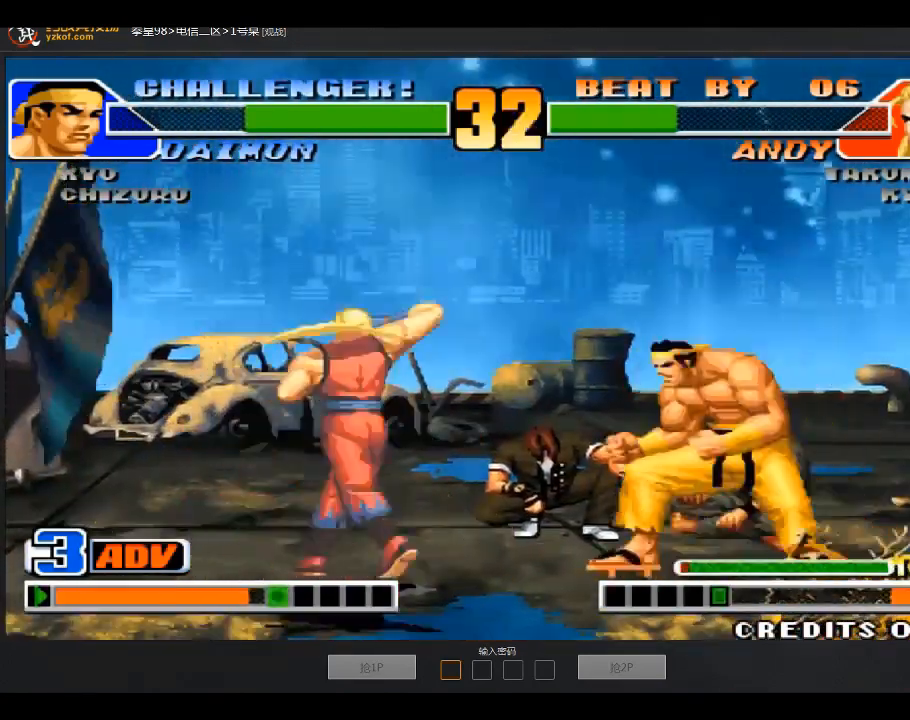
{"buttons": [], "left_stick": "left", "events": [[166, "left_stick", "down-left"], [266, "left_stick", "down-right"], [367, "left_stick", "left"]]}
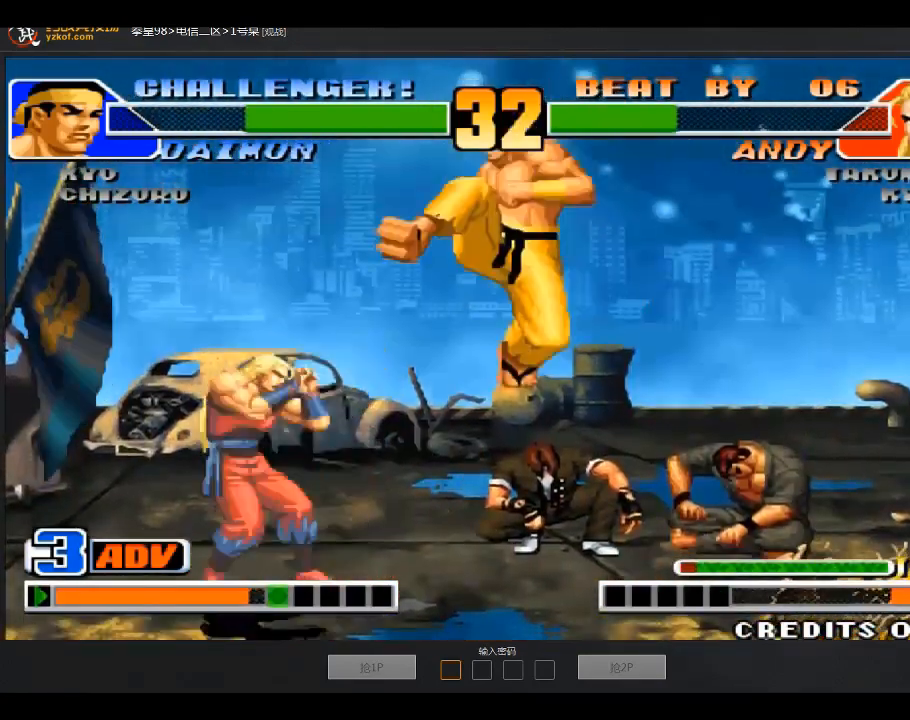
{"buttons": [], "left_stick": "down-left", "events": [[267, "left_stick", "down-left"]]}
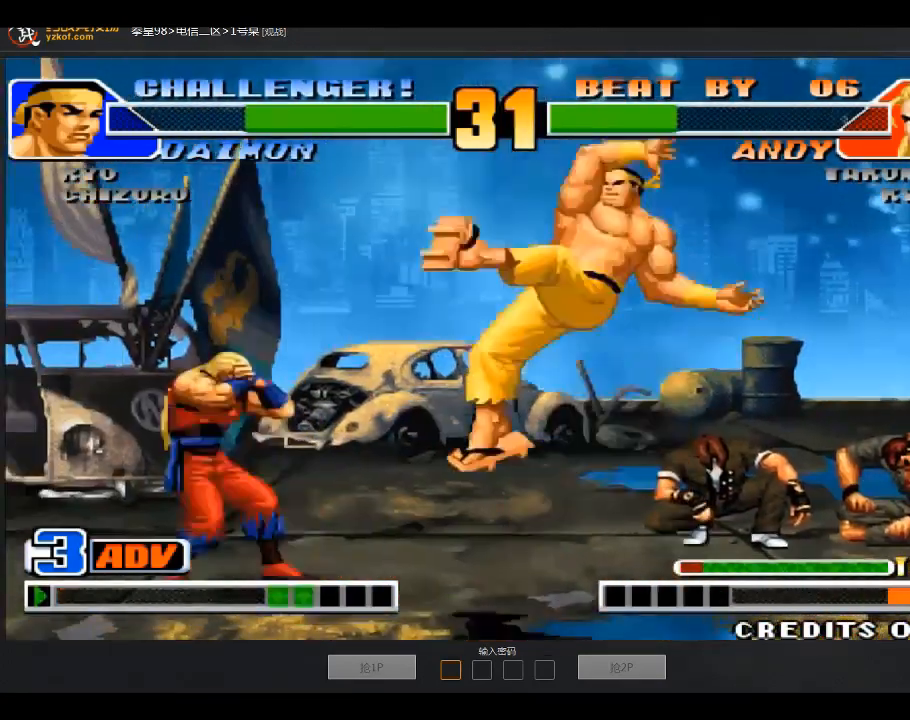
{"buttons": [], "left_stick": "center"}
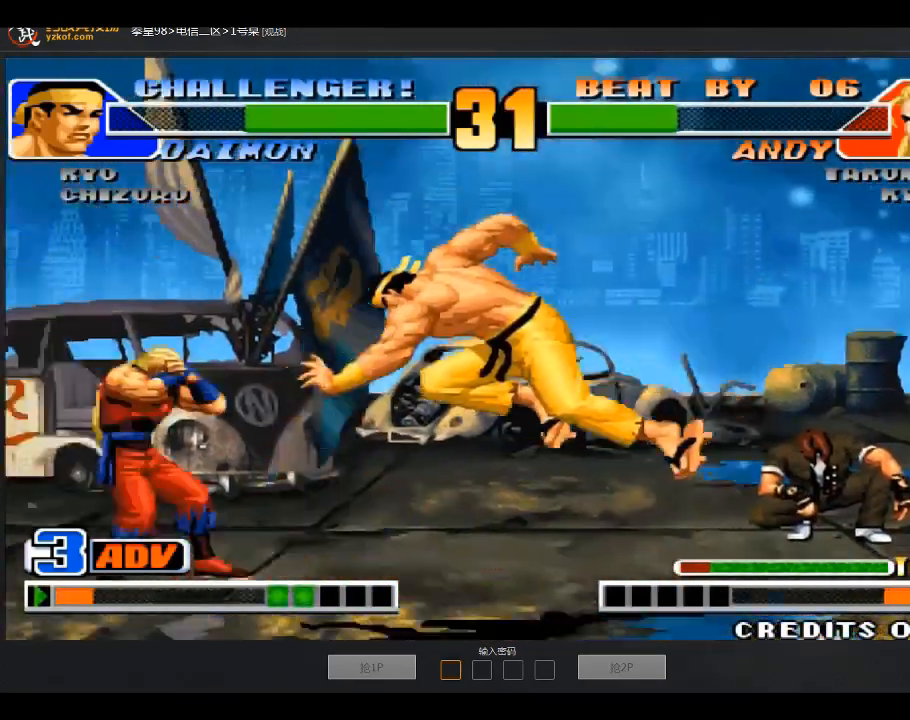
{"buttons": ["B"], "left_stick": "right", "events": [[200, "left_stick", "up"], [267, "left_stick", "left"], [367, "left_stick", "down"], [467, "left_stick", "right"], [501, "B", "down"]]}
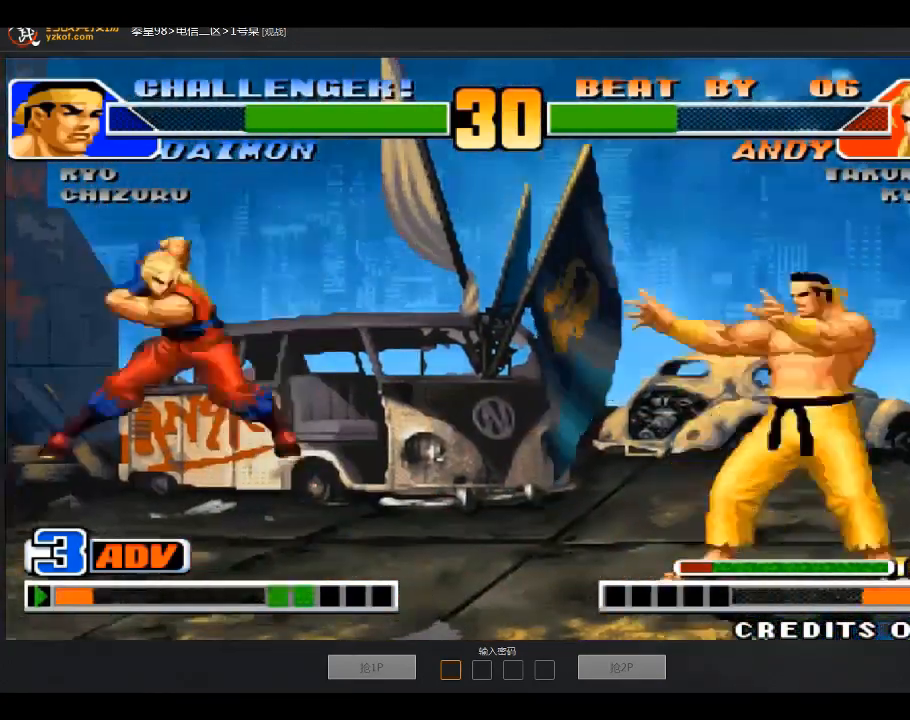
{"buttons": ["A"], "left_stick": "right", "events": [[100, "B", "up"], [467, "A", "down"]]}
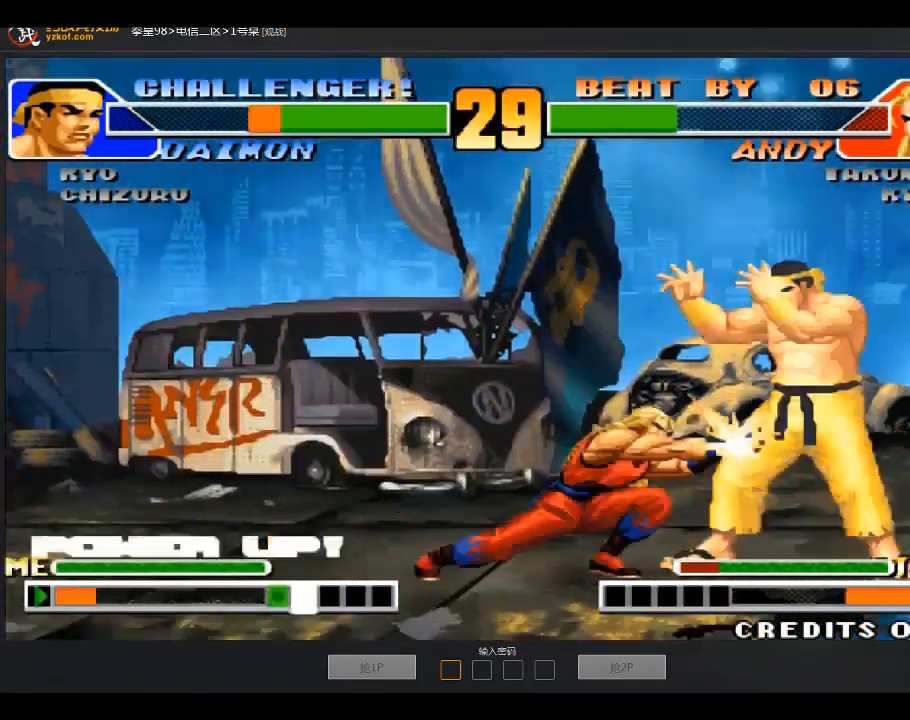
{"buttons": [], "left_stick": "right", "events": [[167, "A", "up"], [200, "left_stick", "center"], [501, "left_stick", "right"]]}
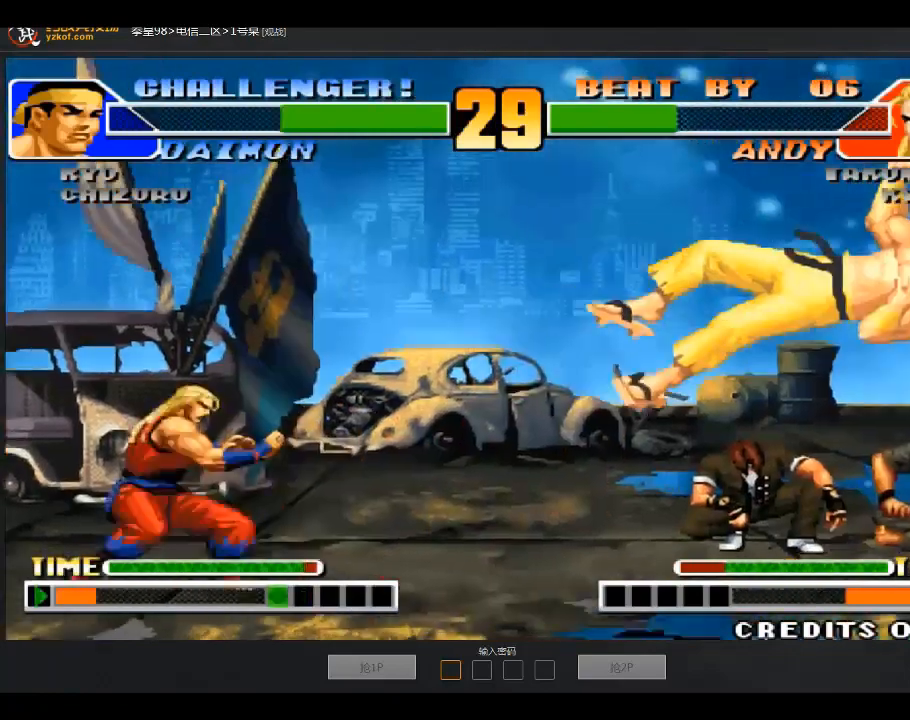
{"buttons": [], "left_stick": "center", "events": [[200, "left_stick", "center"]]}
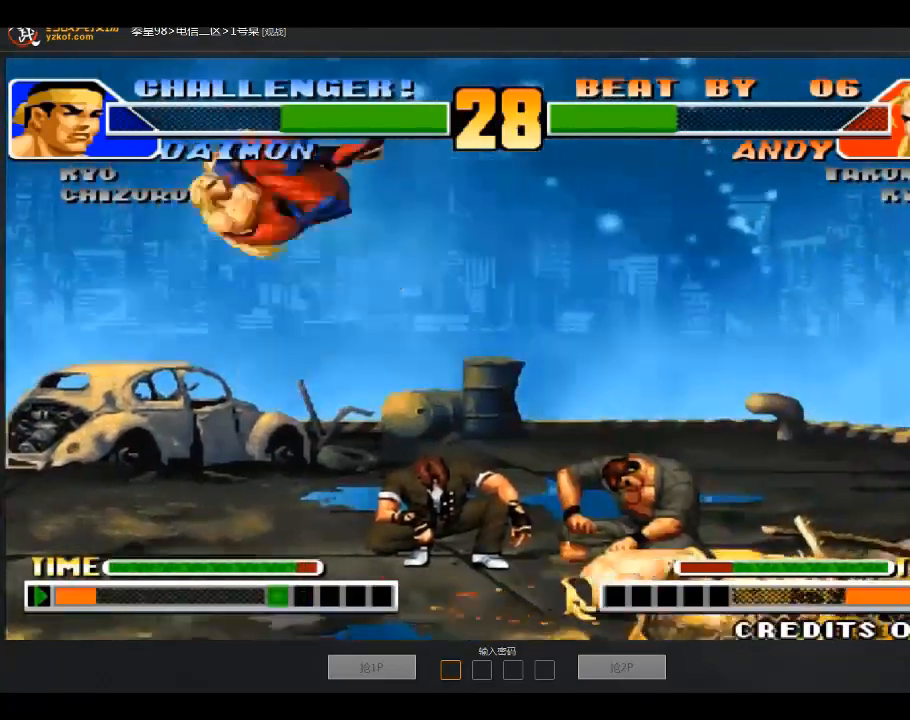
{"buttons": [], "left_stick": "down", "events": [[367, "left_stick", "down-right"], [501, "left_stick", "down"]]}